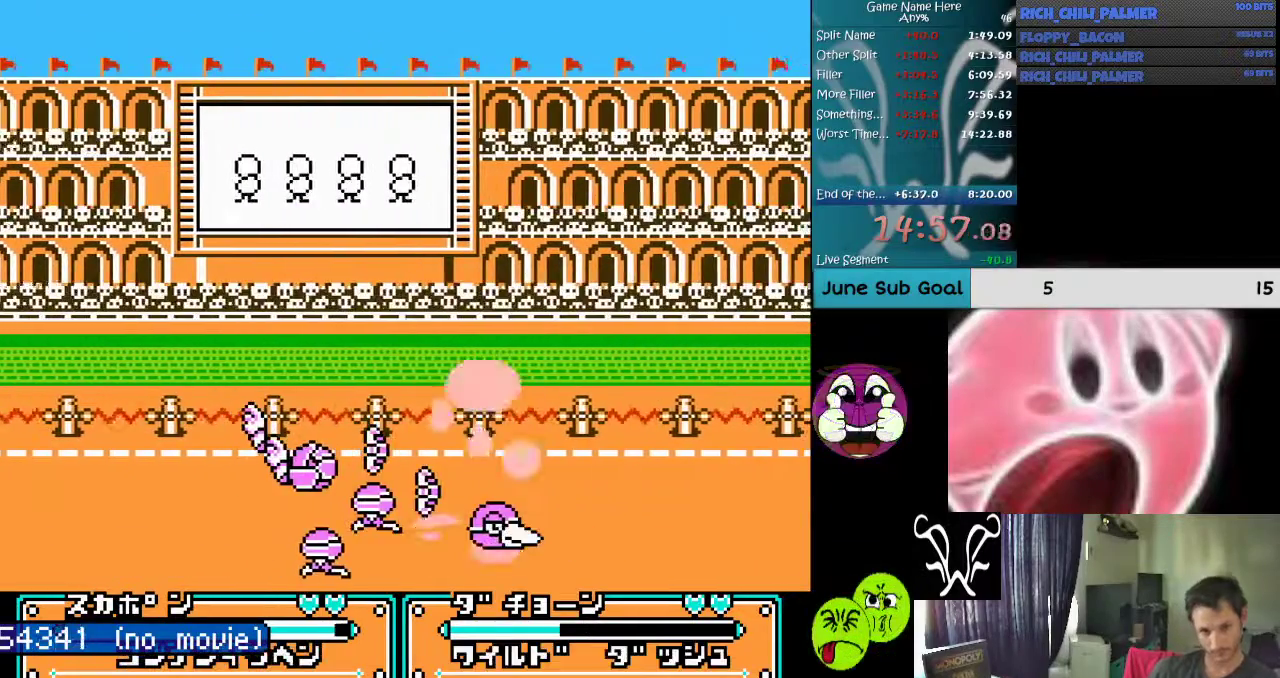
Gameplay with a controller (Nintendo layout); each line is a JSON object with the inputs held at the frame after it. "events" lists button and stick changes between this image and that frame as [ms after this image, input, new state], when the widget could be followed in between. Not read: L3 R3.
{"buttons": ["A"], "events": [[67, "A", "down"], [133, "A", "up"], [233, "A", "down"], [267, "DPAD_LEFT", "up"], [333, "A", "up"], [433, "A", "down"]]}
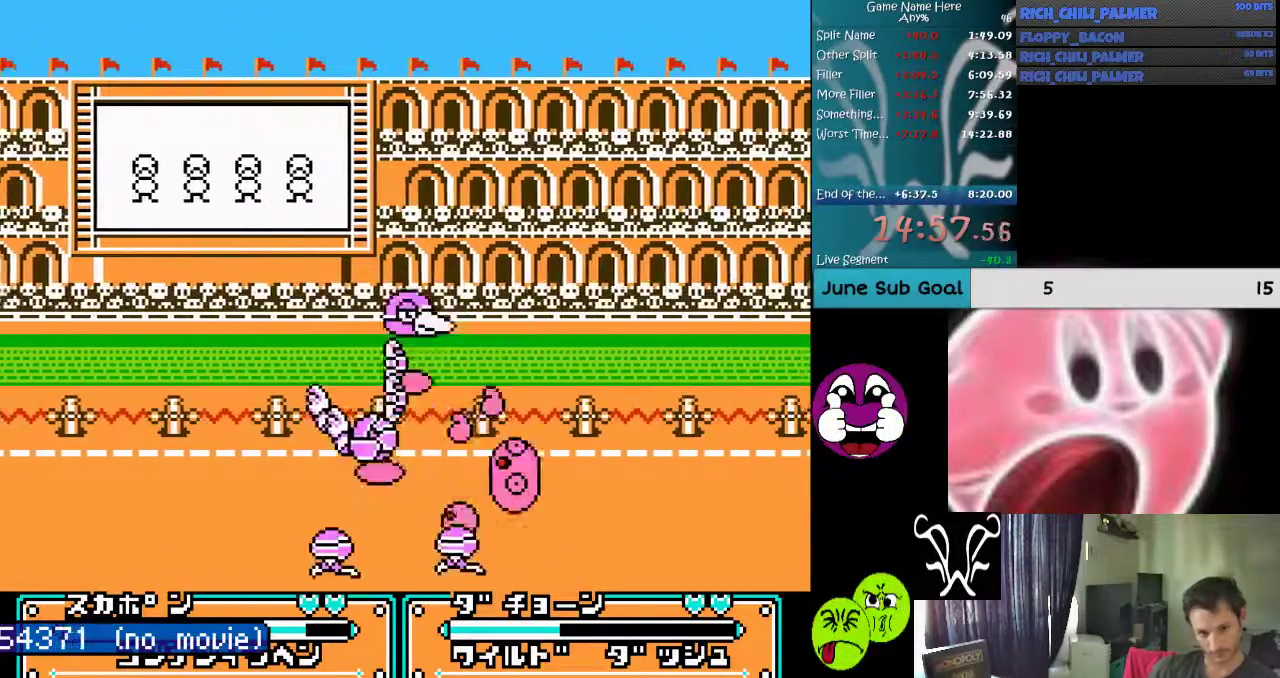
{"buttons": ["DPAD_RIGHT"], "events": [[33, "A", "up"], [100, "A", "down"], [200, "A", "up"], [267, "A", "down"], [333, "A", "up"], [400, "DPAD_RIGHT", "down"], [433, "A", "down"], [500, "A", "up"]]}
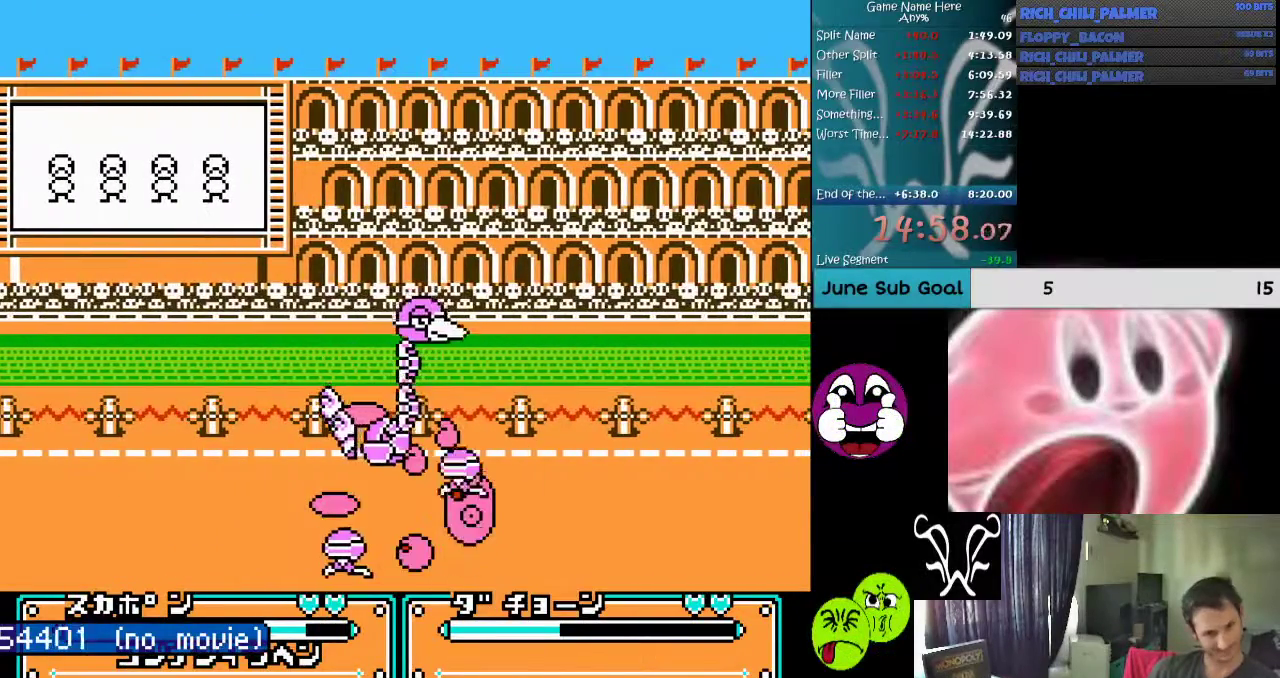
{"buttons": ["DPAD_LEFT"], "events": [[100, "A", "down"], [167, "A", "up"], [233, "A", "down"], [300, "A", "up"], [333, "DPAD_RIGHT", "up"], [433, "A", "down"], [500, "A", "up"], [500, "DPAD_LEFT", "down"]]}
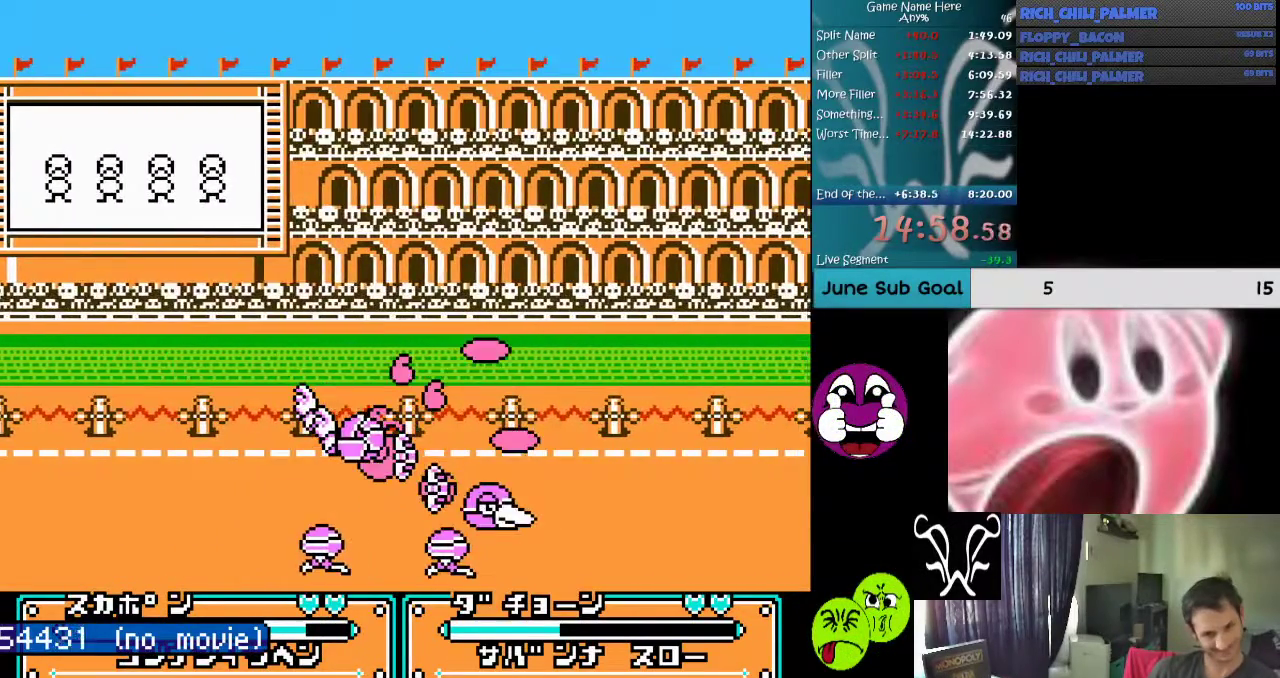
{"buttons": ["A", "DPAD_LEFT"], "events": [[100, "A", "down"], [167, "A", "up"], [200, "A", "down"], [300, "A", "up"], [367, "A", "down"], [467, "A", "up"], [500, "A", "down"]]}
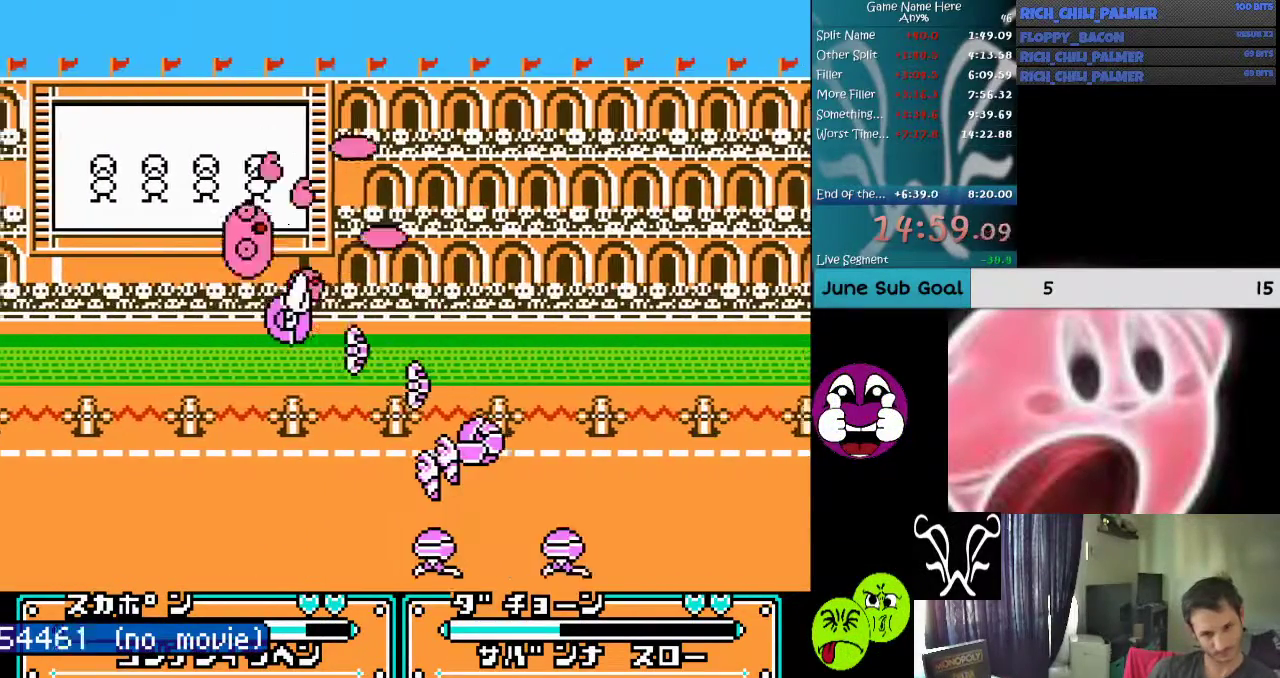
{"buttons": ["DPAD_RIGHT"], "events": [[133, "A", "up"], [133, "DPAD_LEFT", "up"], [200, "A", "down"], [300, "A", "up"], [300, "DPAD_RIGHT", "down"], [367, "A", "down"], [467, "A", "up"]]}
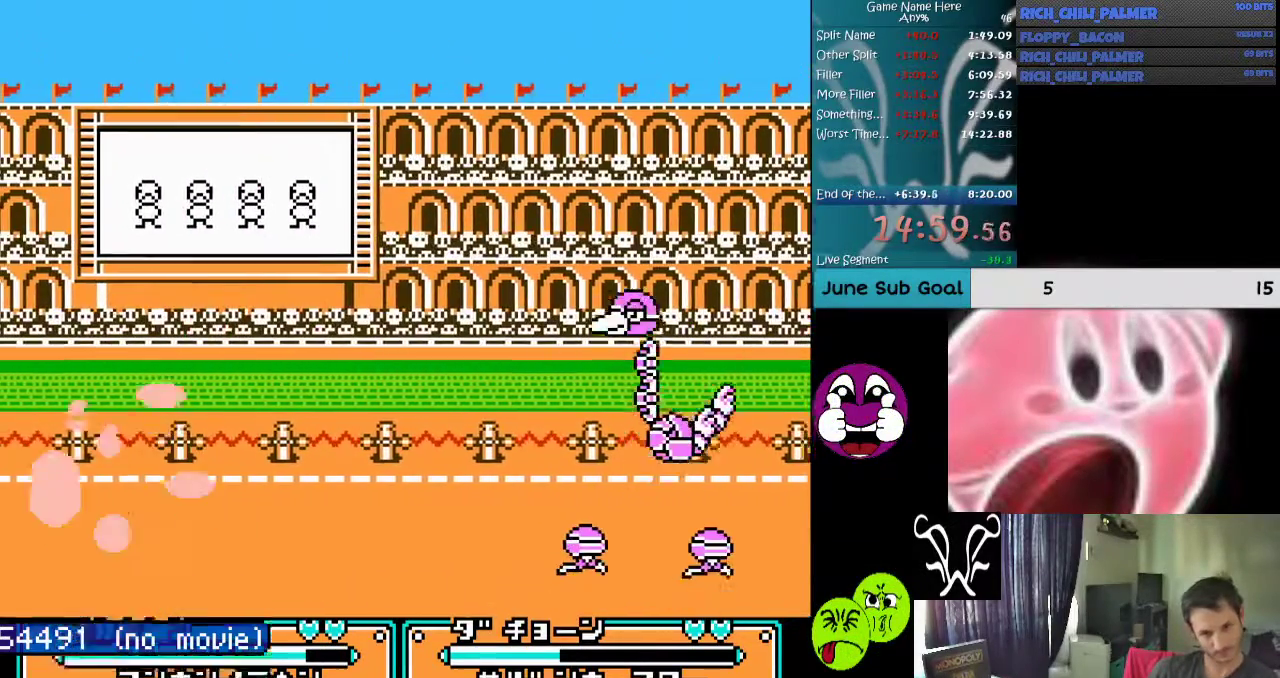
{"buttons": [], "events": [[167, "DPAD_RIGHT", "up"]]}
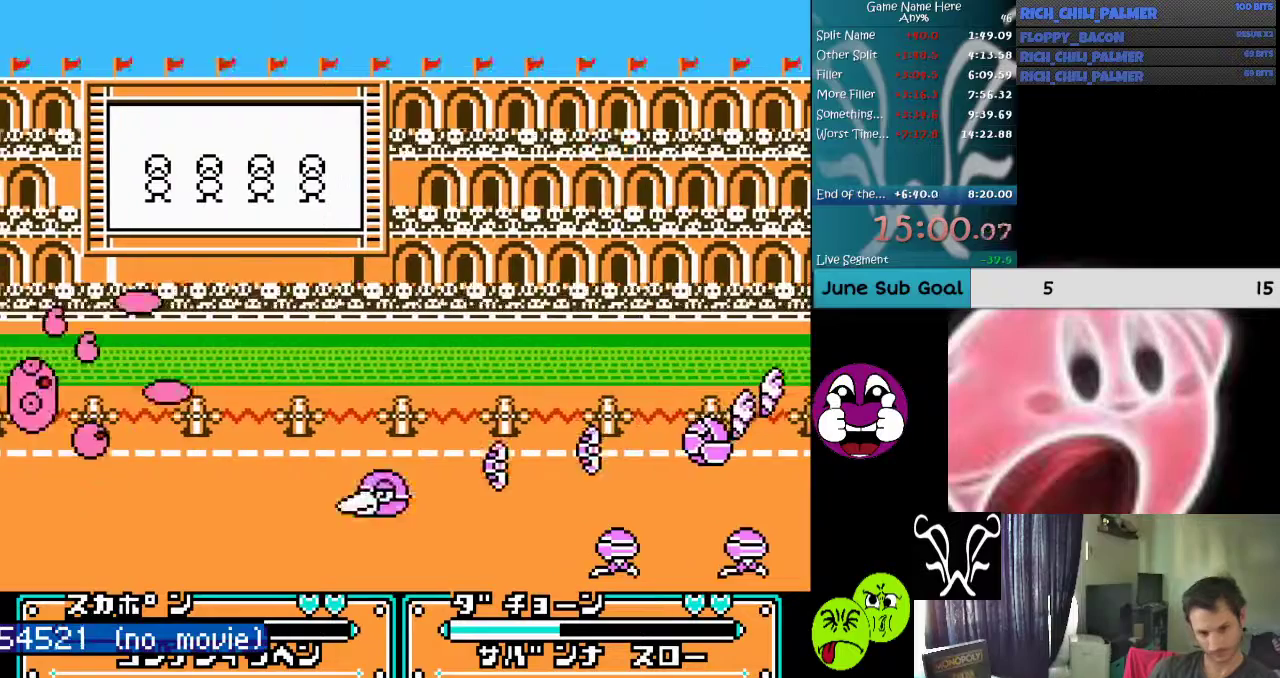
{"buttons": ["A", "DPAD_RIGHT"], "events": [[100, "DPAD_RIGHT", "down"], [500, "A", "down"]]}
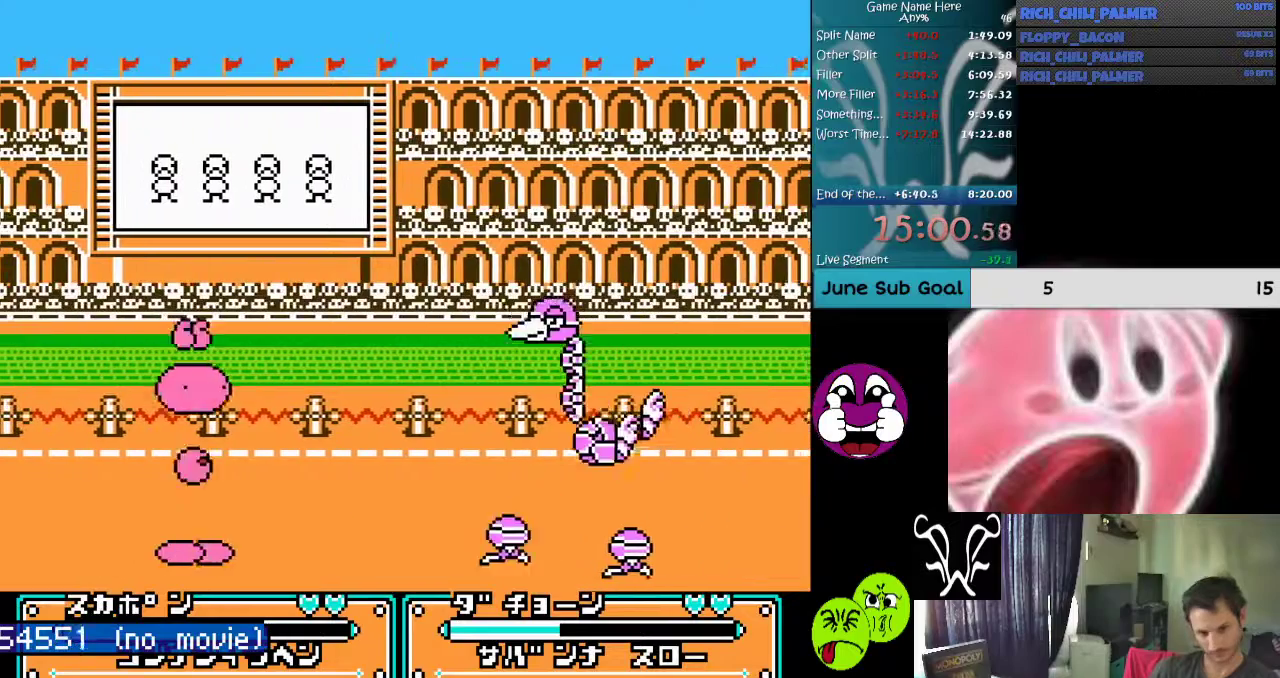
{"buttons": [], "events": [[167, "A", "up"], [200, "A", "down"], [233, "B", "down"], [267, "B", "up"], [333, "A", "up"], [367, "A", "down"], [367, "B", "down"], [400, "DPAD_RIGHT", "up"], [433, "A", "up"], [433, "B", "up"]]}
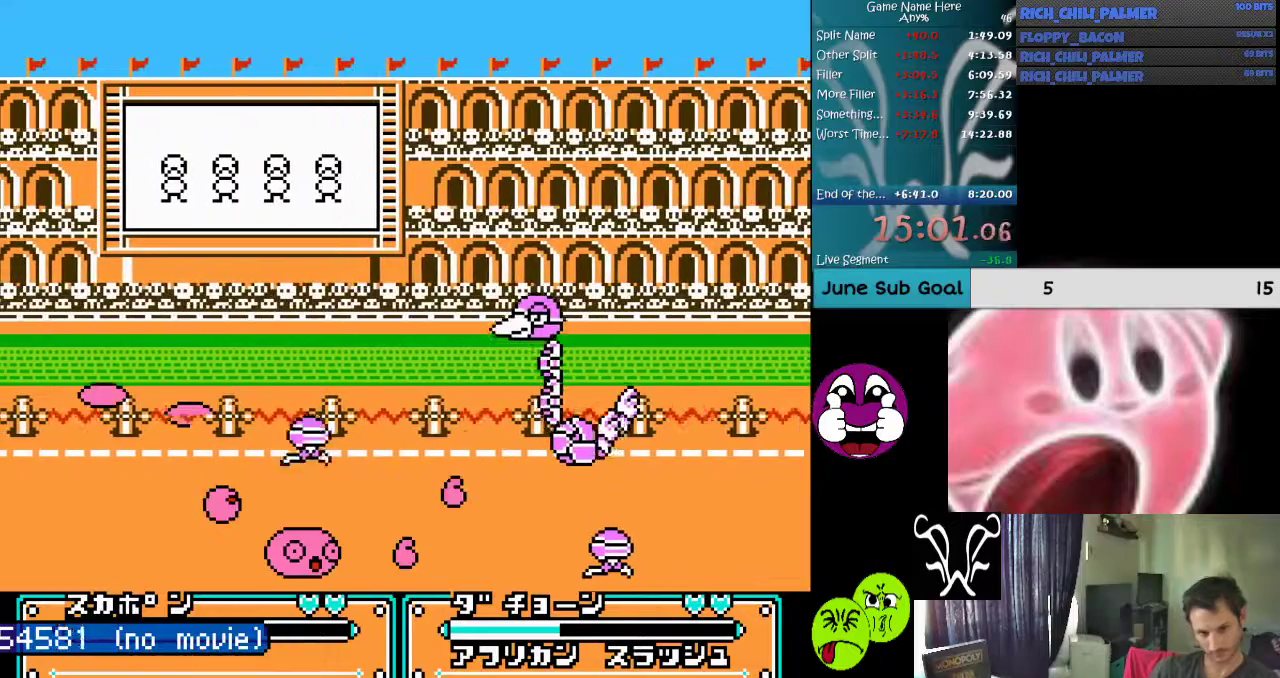
{"buttons": ["A", "B"], "events": [[33, "A", "down"], [33, "B", "down"], [100, "A", "up"], [100, "B", "up"], [200, "A", "down"], [200, "B", "down"], [267, "A", "up"], [267, "B", "up"], [333, "A", "down"], [333, "B", "down"], [400, "A", "up"], [400, "B", "up"], [467, "A", "down"], [467, "B", "down"]]}
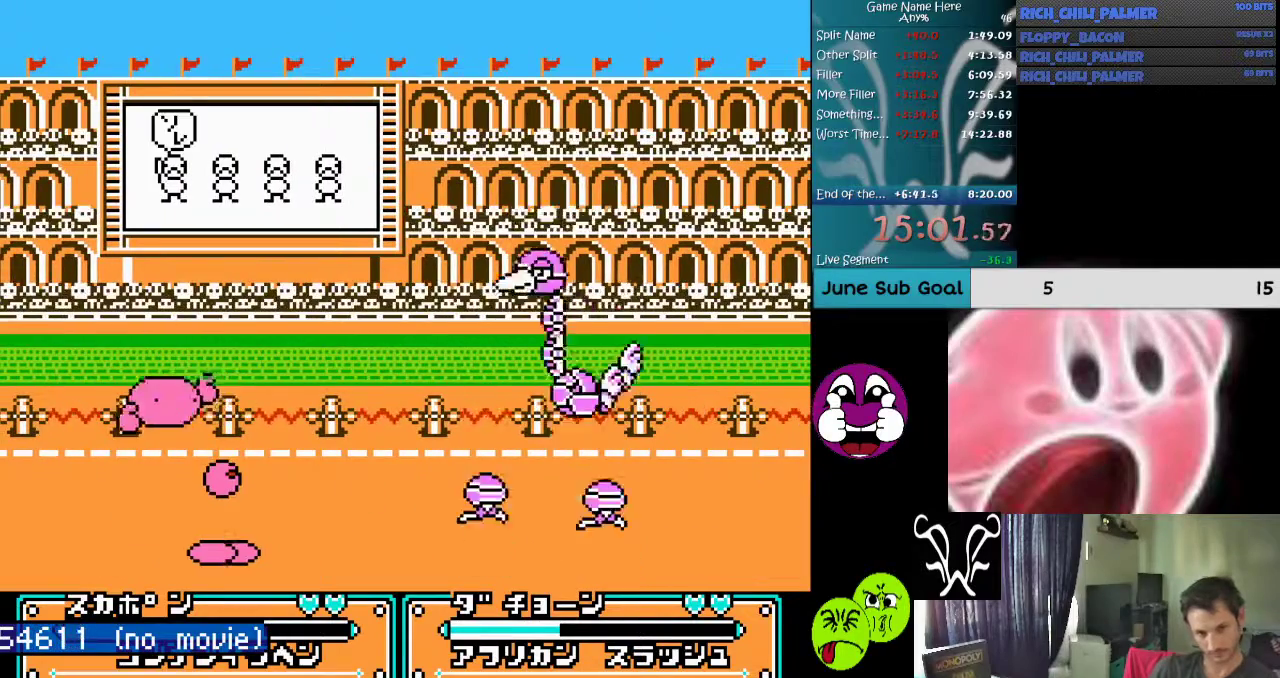
{"buttons": ["A", "DPAD_RIGHT"], "events": [[67, "A", "up"], [100, "A", "down"], [200, "A", "up"], [200, "B", "up"], [400, "DPAD_RIGHT", "down"], [500, "A", "down"]]}
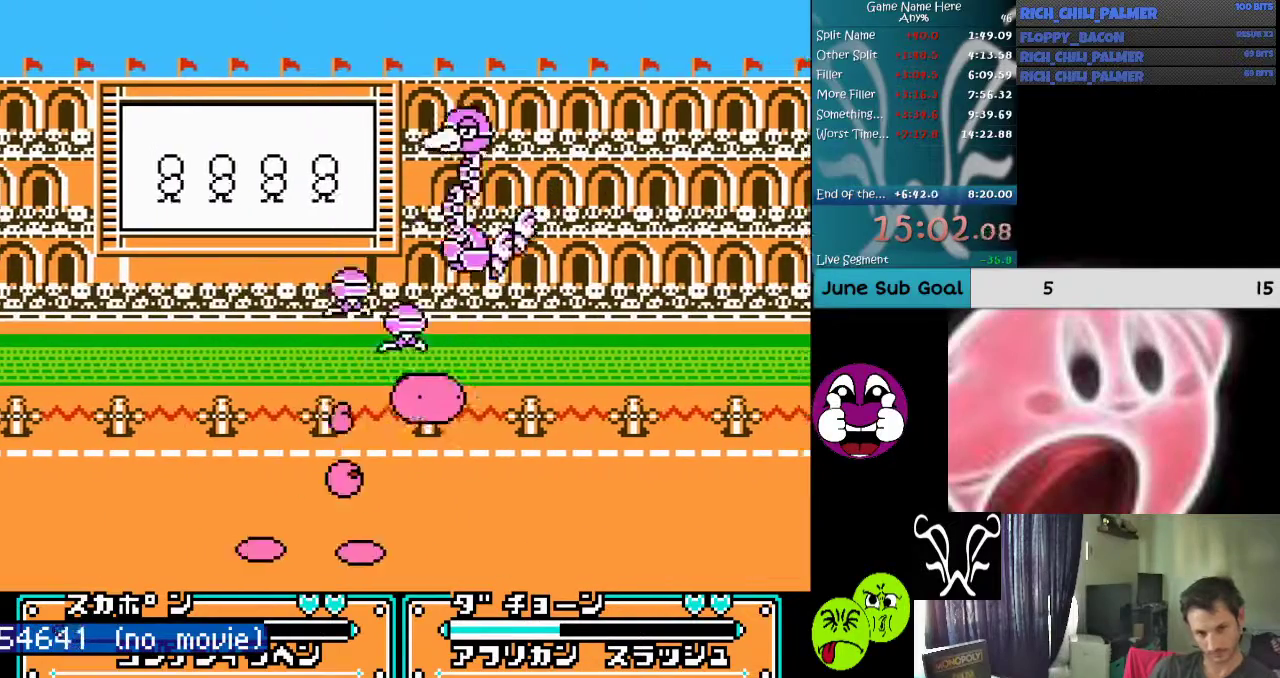
{"buttons": [], "events": [[67, "A", "up"], [133, "A", "down"], [200, "A", "up"], [267, "A", "down"], [367, "A", "up"], [367, "DPAD_RIGHT", "up"], [433, "A", "down"], [500, "A", "up"]]}
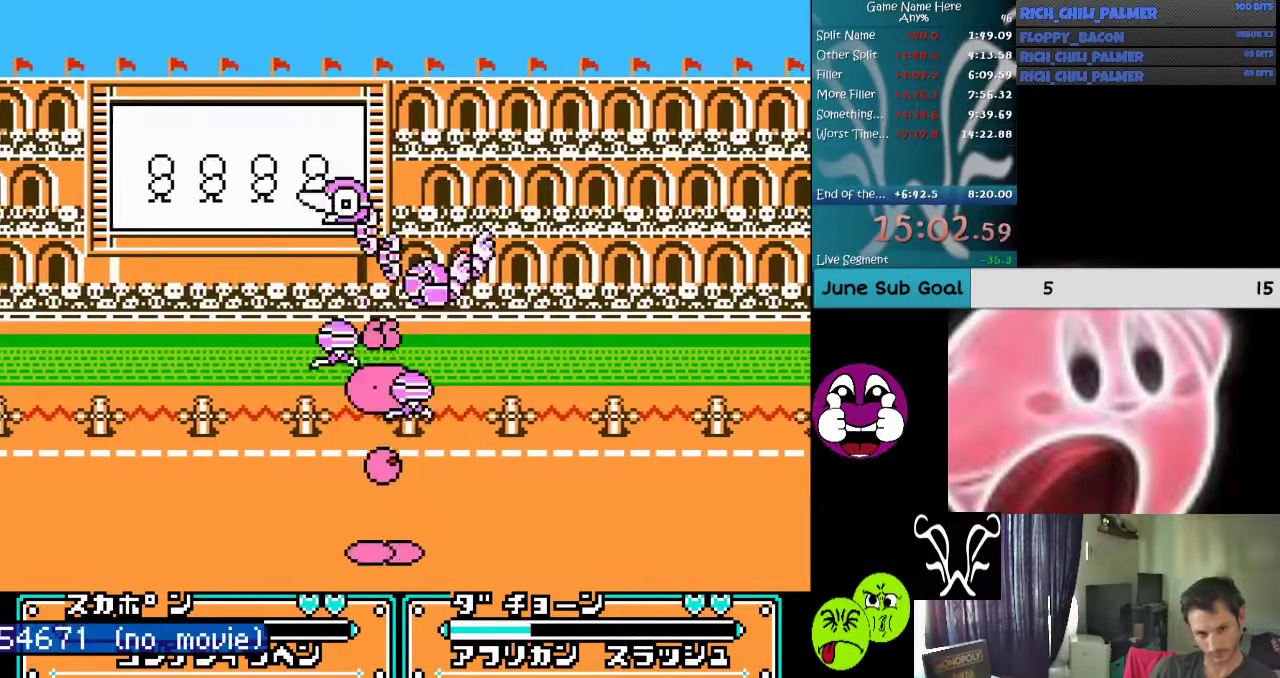
{"buttons": ["DPAD_RIGHT"], "events": [[133, "A", "down"], [167, "A", "up"], [300, "DPAD_RIGHT", "down"]]}
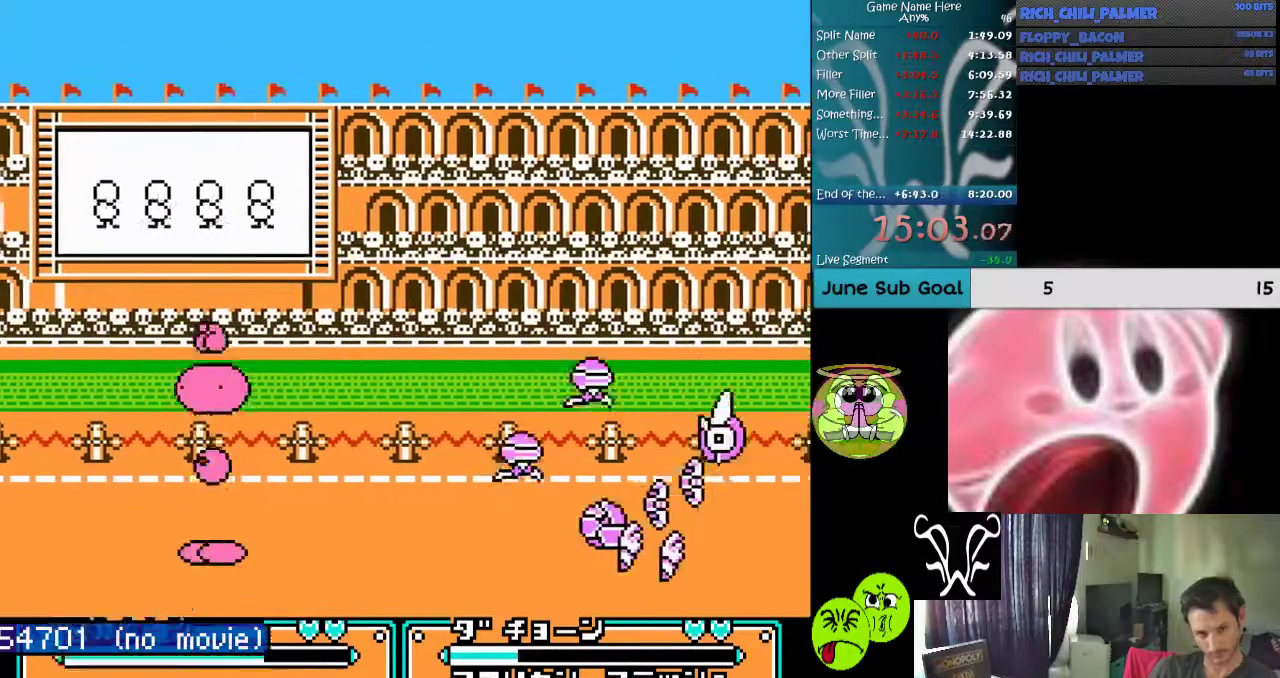
{"buttons": ["DPAD_RIGHT"], "events": [[167, "A", "down"], [167, "B", "down"], [200, "DPAD_RIGHT", "up"], [433, "A", "up"], [433, "B", "up"], [433, "DPAD_RIGHT", "down"]]}
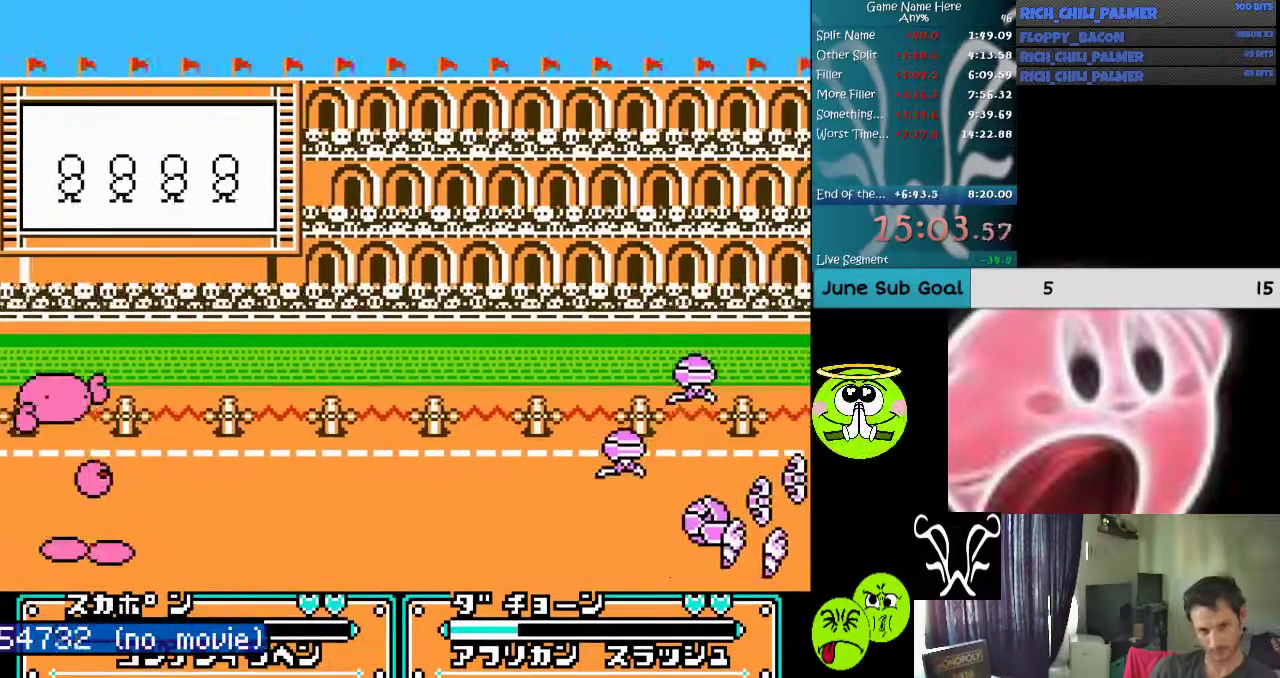
{"buttons": ["DPAD_RIGHT"], "events": []}
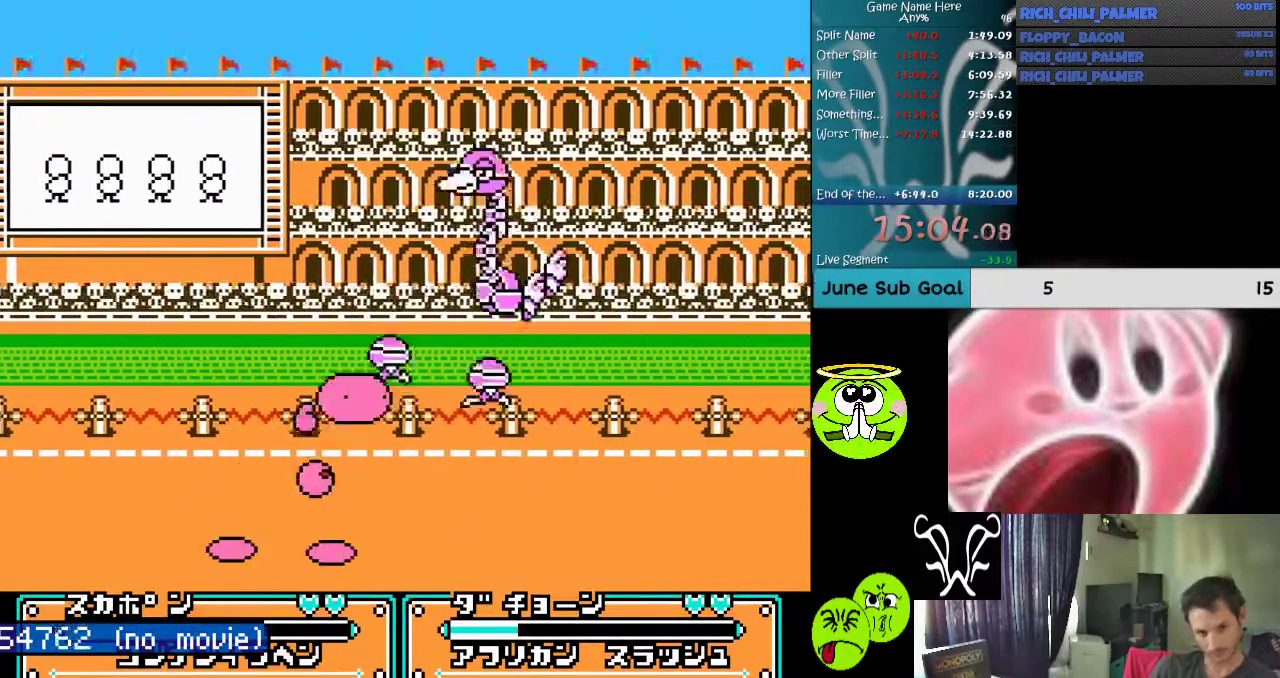
{"buttons": ["DPAD_LEFT"], "events": [[100, "A", "down"], [167, "A", "up"], [233, "A", "down"], [300, "A", "up"], [400, "A", "down"], [433, "DPAD_RIGHT", "up"], [467, "A", "up"], [500, "DPAD_LEFT", "down"]]}
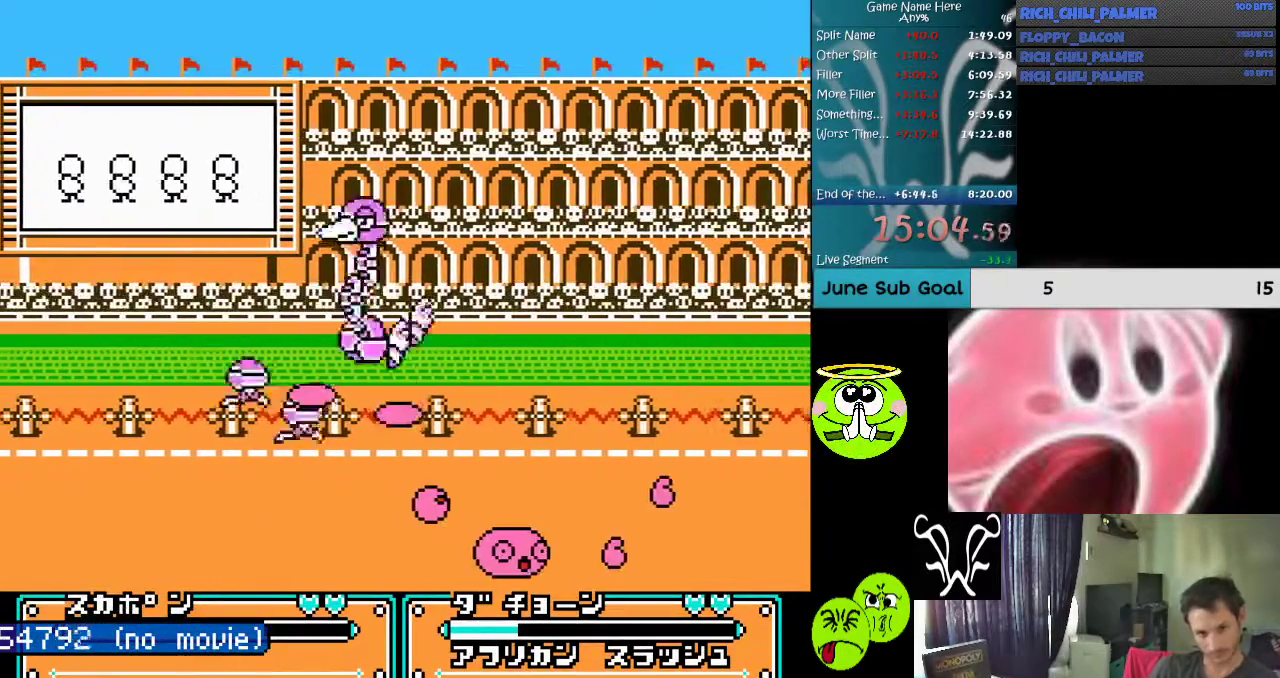
{"buttons": ["A", "DPAD_LEFT"], "events": [[67, "A", "down"], [133, "A", "up"], [200, "A", "down"], [300, "A", "up"], [367, "A", "down"], [433, "A", "up"], [500, "A", "down"]]}
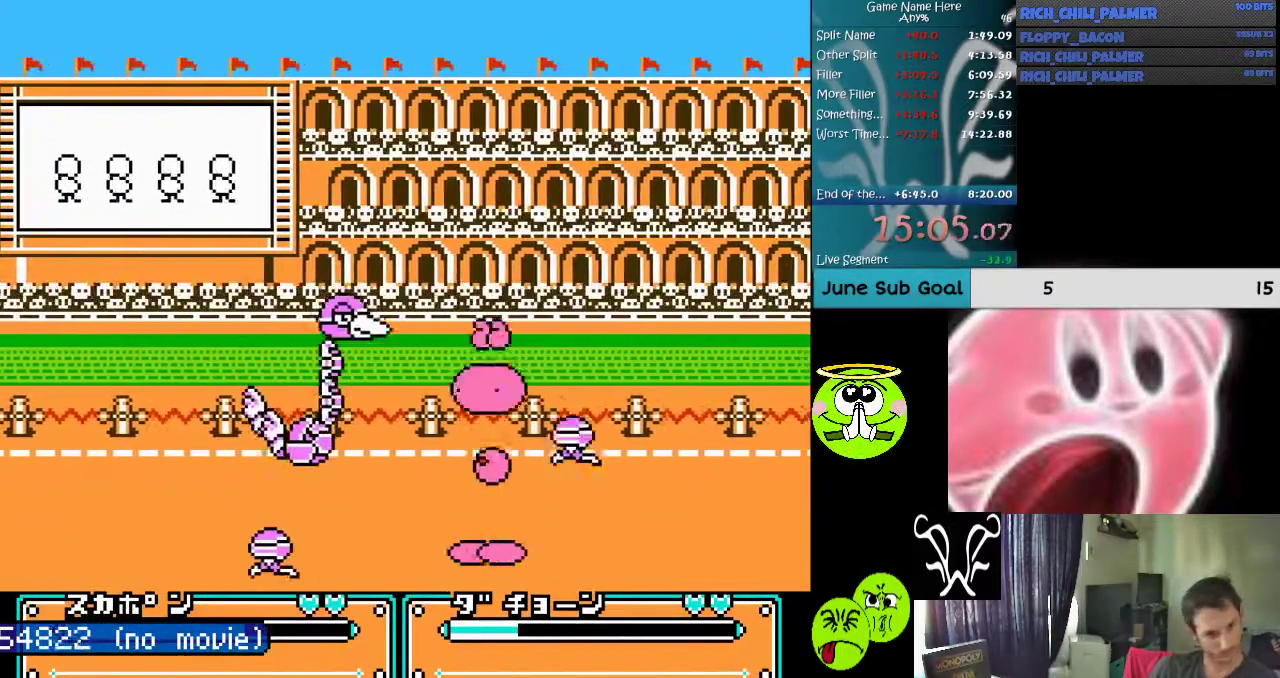
{"buttons": ["DPAD_LEFT"], "events": [[100, "A", "up"], [133, "A", "down"], [200, "A", "up"], [300, "A", "down"], [333, "A", "up"], [433, "A", "down"], [500, "A", "up"]]}
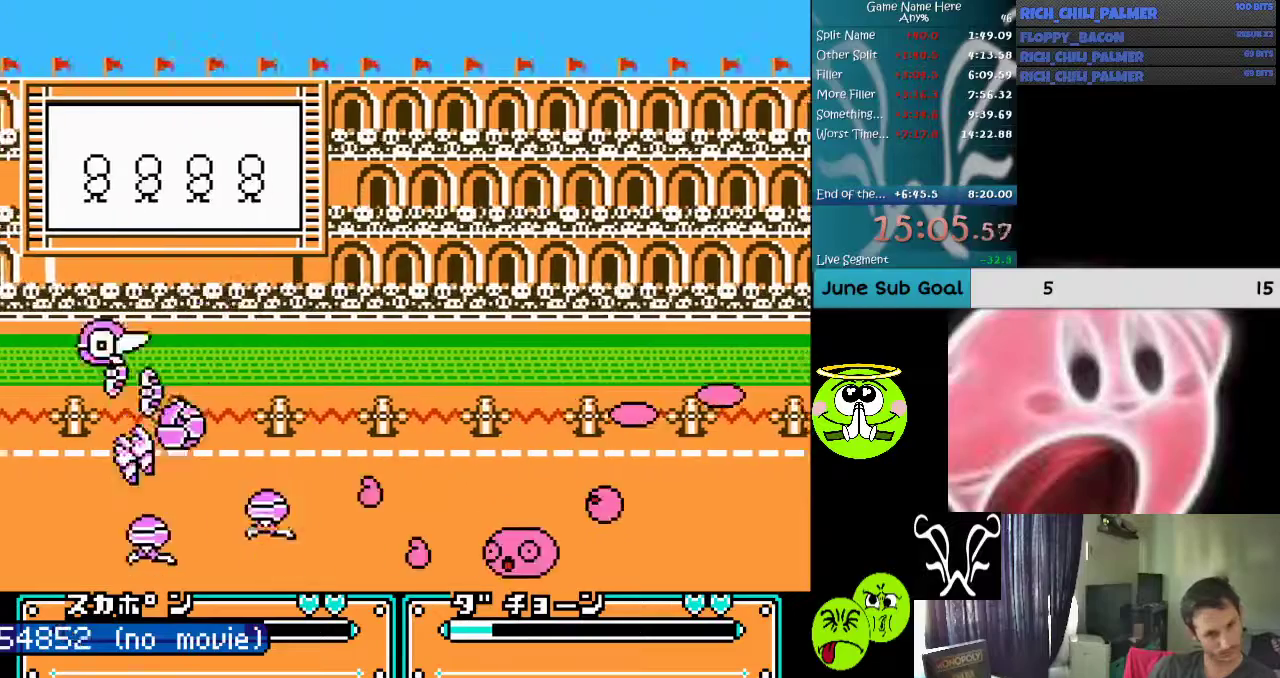
{"buttons": [], "events": [[67, "A", "down"], [133, "A", "up"], [200, "DPAD_LEFT", "up"], [333, "A", "down"], [333, "B", "down"], [467, "A", "up"], [467, "B", "up"]]}
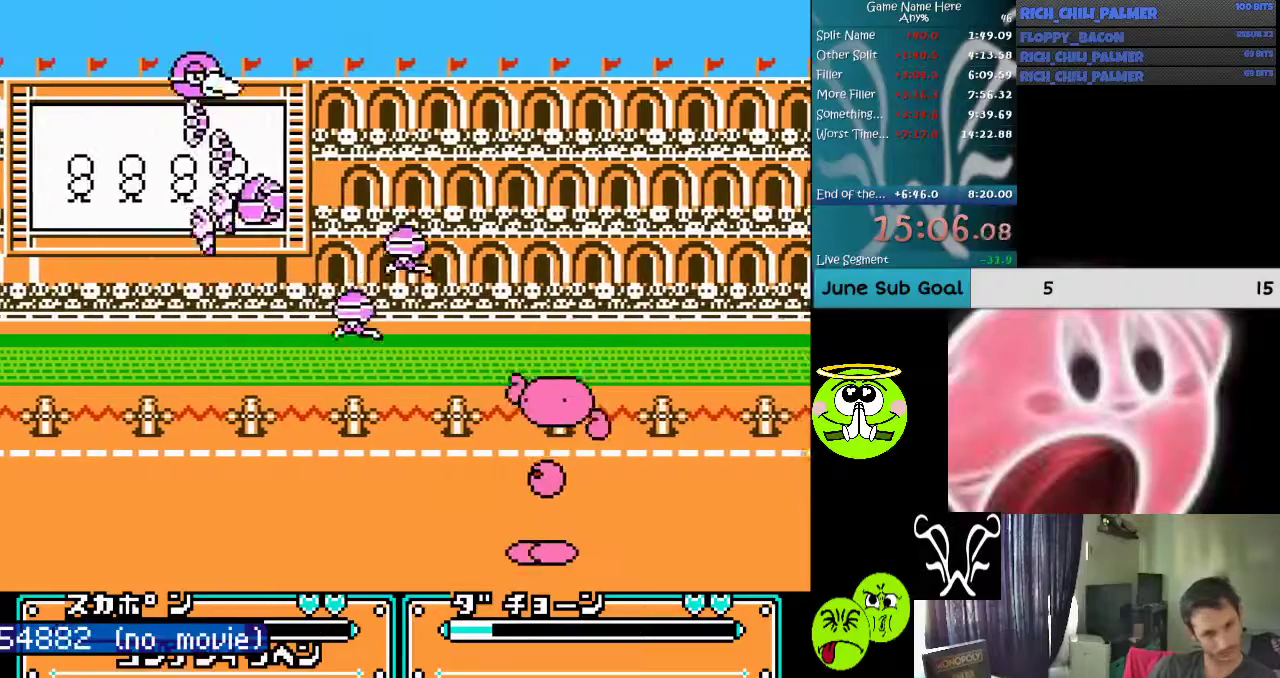
{"buttons": ["A", "DPAD_LEFT"], "events": [[33, "A", "down"], [33, "B", "down"], [100, "A", "up"], [100, "B", "up"], [167, "A", "down"], [167, "B", "down"], [300, "A", "up"], [300, "B", "up"], [333, "A", "down"], [400, "A", "up"], [400, "DPAD_LEFT", "down"], [500, "A", "down"]]}
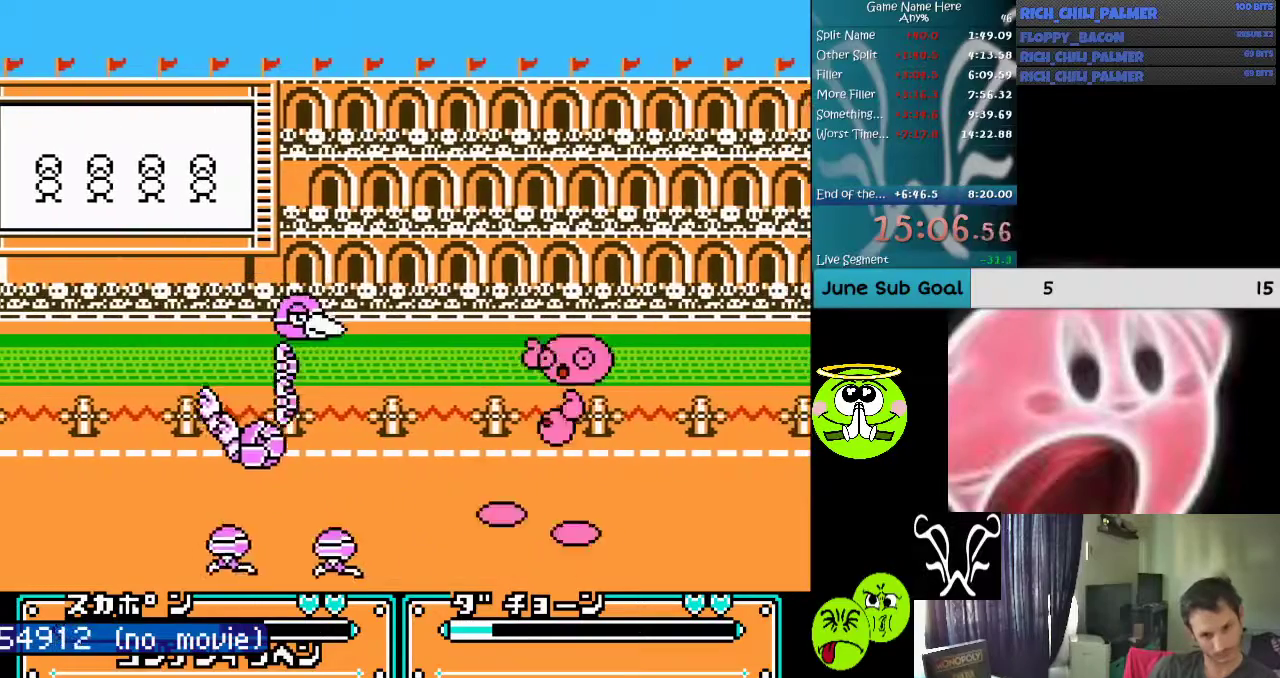
{"buttons": ["A"], "events": [[67, "A", "up"], [167, "A", "down"], [233, "A", "up"], [333, "A", "down"], [333, "DPAD_LEFT", "up"], [367, "A", "up"], [433, "A", "down"]]}
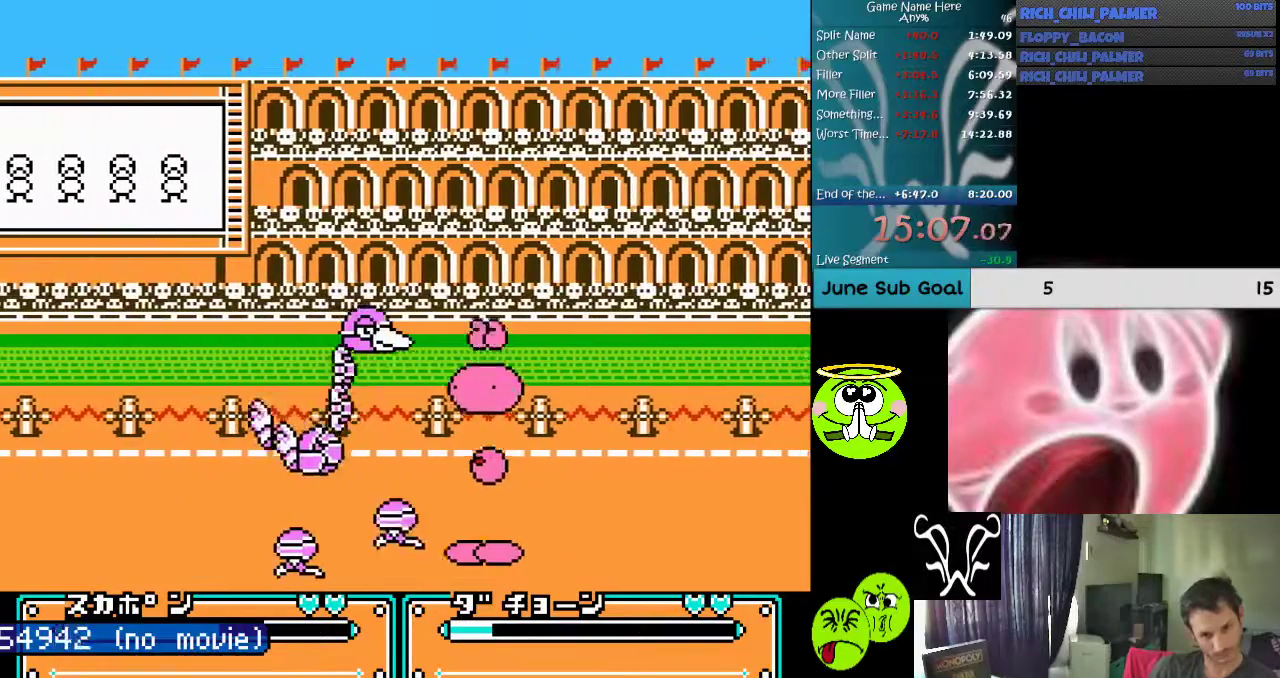
{"buttons": ["A", "DPAD_LEFT"], "events": [[33, "A", "up"], [100, "A", "down"], [200, "A", "up"], [267, "A", "down"], [267, "DPAD_LEFT", "down"], [367, "A", "up"], [400, "A", "down"]]}
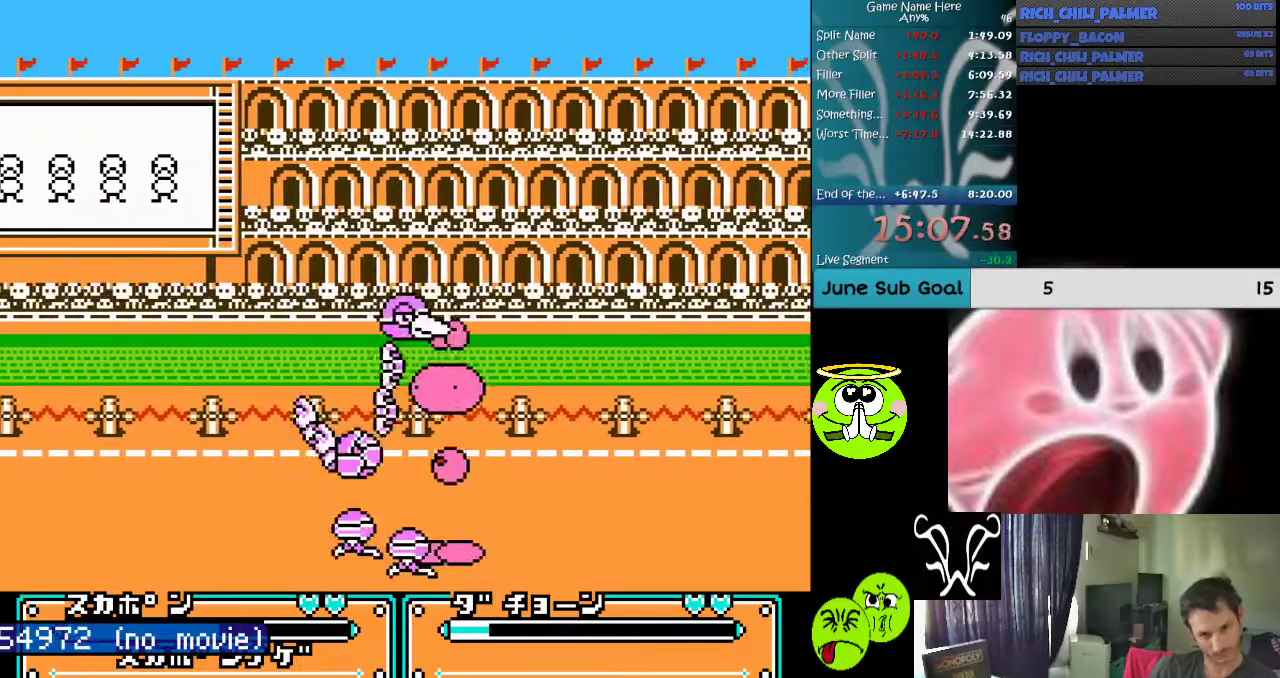
{"buttons": [], "events": [[33, "A", "up"], [67, "A", "down"], [133, "A", "up"], [233, "A", "down"], [300, "A", "up"], [333, "A", "down"], [433, "A", "up"], [467, "DPAD_LEFT", "up"]]}
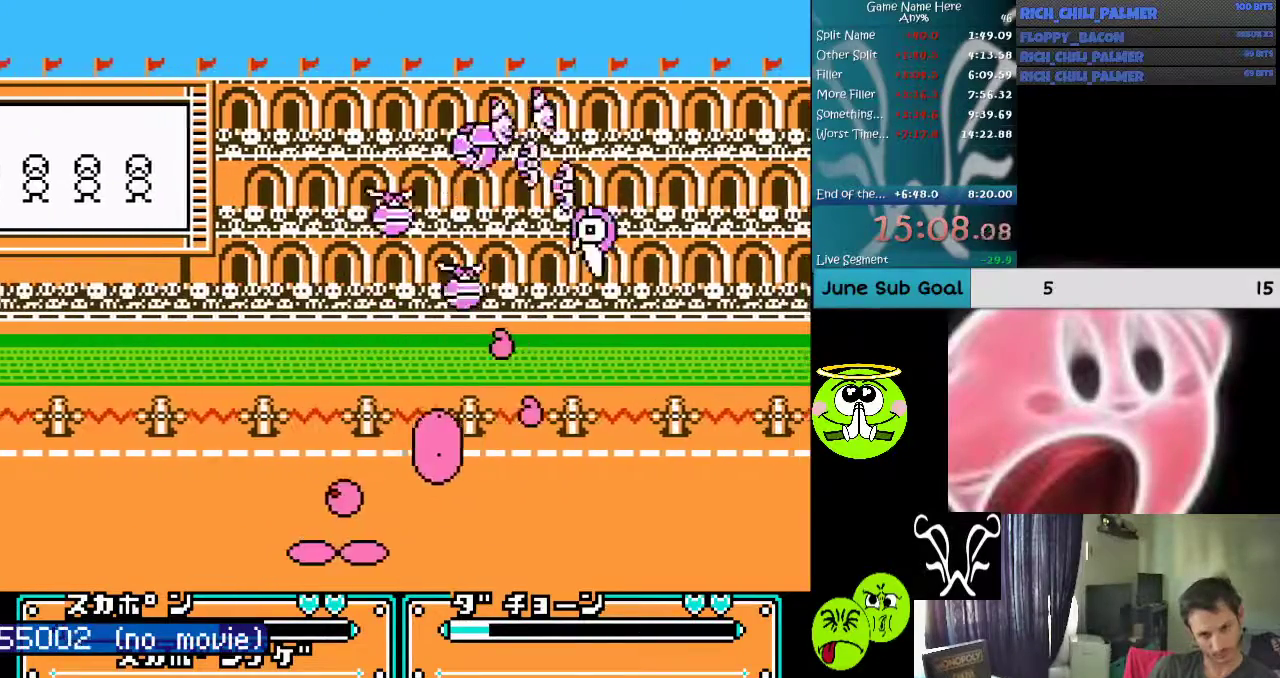
{"buttons": ["DPAD_RIGHT"], "events": [[267, "DPAD_RIGHT", "down"]]}
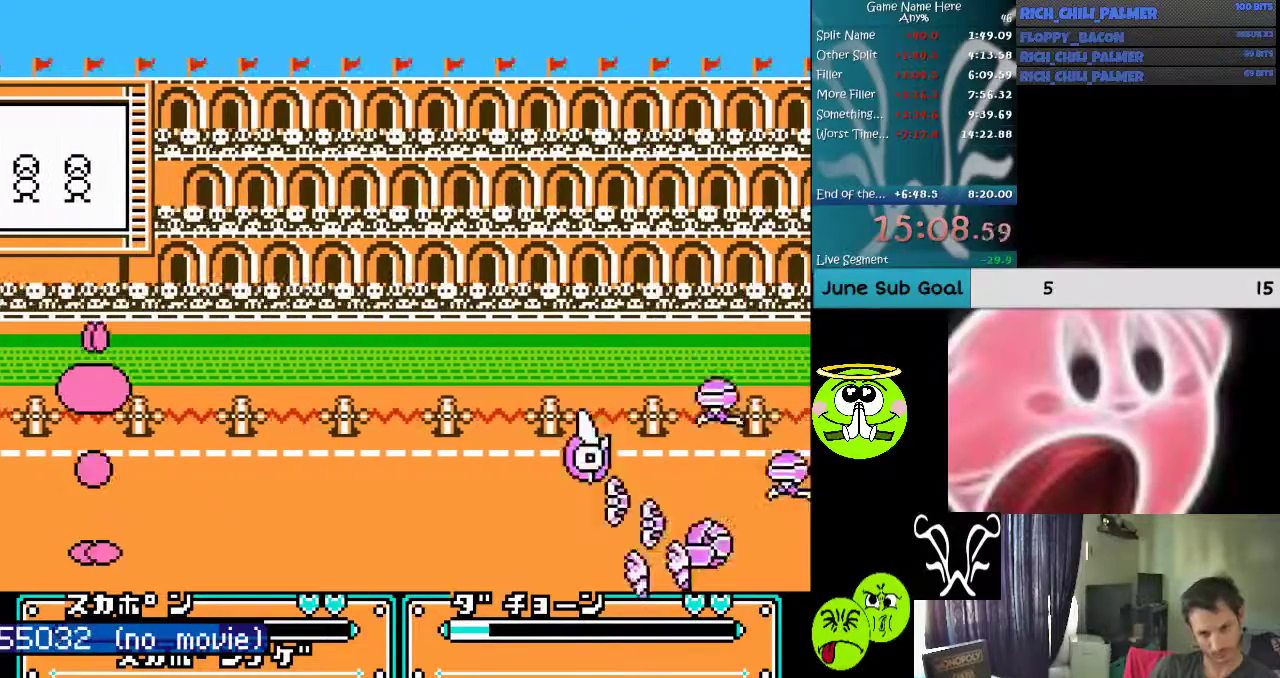
{"buttons": ["DPAD_RIGHT"], "events": []}
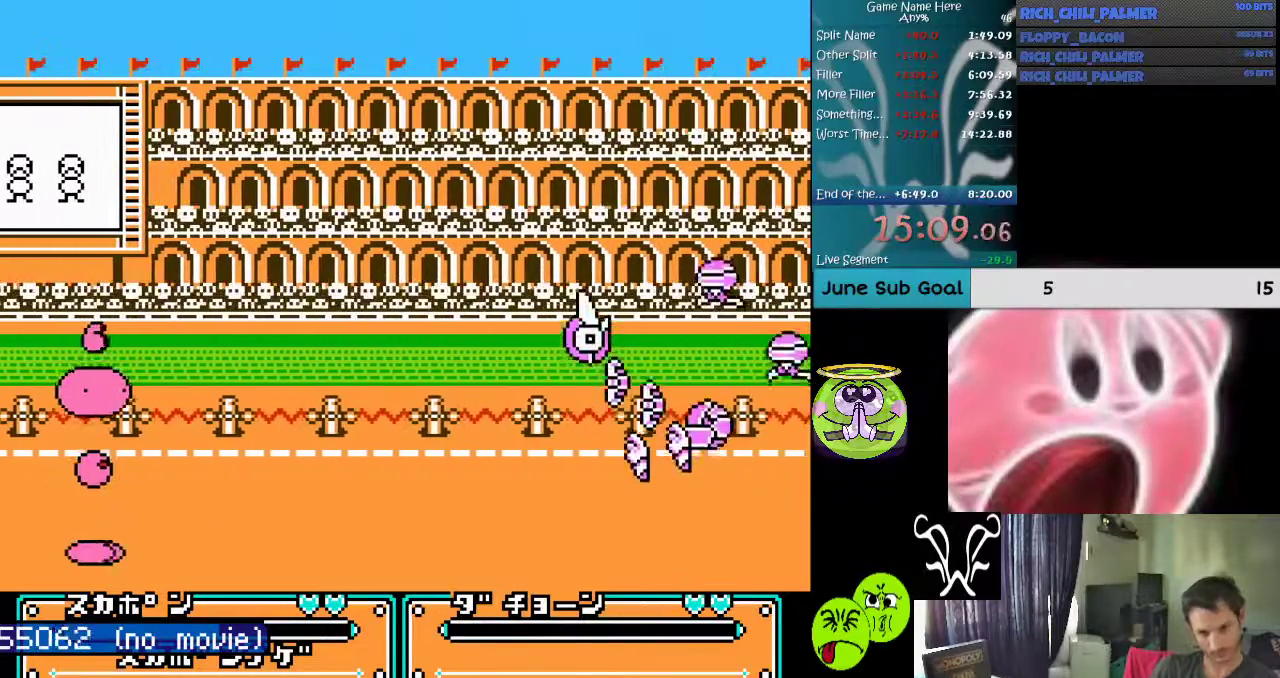
{"buttons": ["A", "B", "DPAD_RIGHT"], "events": [[300, "A", "down"], [467, "B", "down"]]}